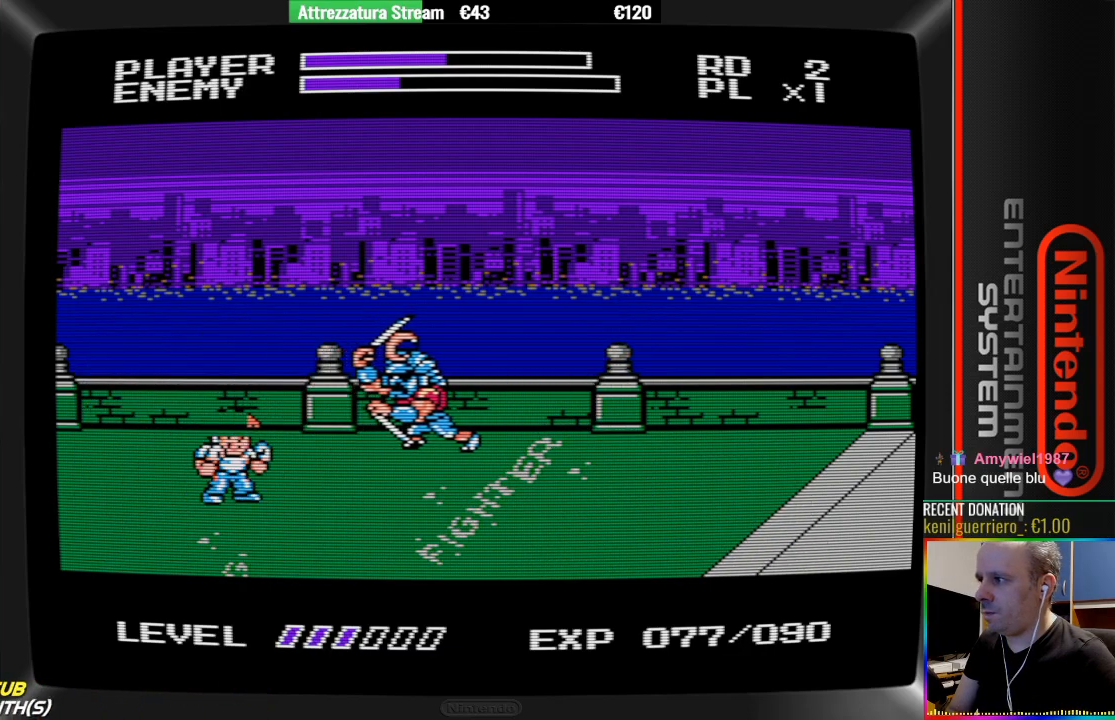
Gameplay with a controller (Nintendo layout); each line is a JSON object with the inputs held at the frame after it. "events" lists button and stick changes between this image and that frame as [ms after this image, input, new state], when the widget could be followed in between. Not read: L3 R3.
{"buttons": ["A"], "events": [[67, "DPAD_RIGHT", "down"], [317, "DPAD_RIGHT", "up"], [383, "A", "down"]]}
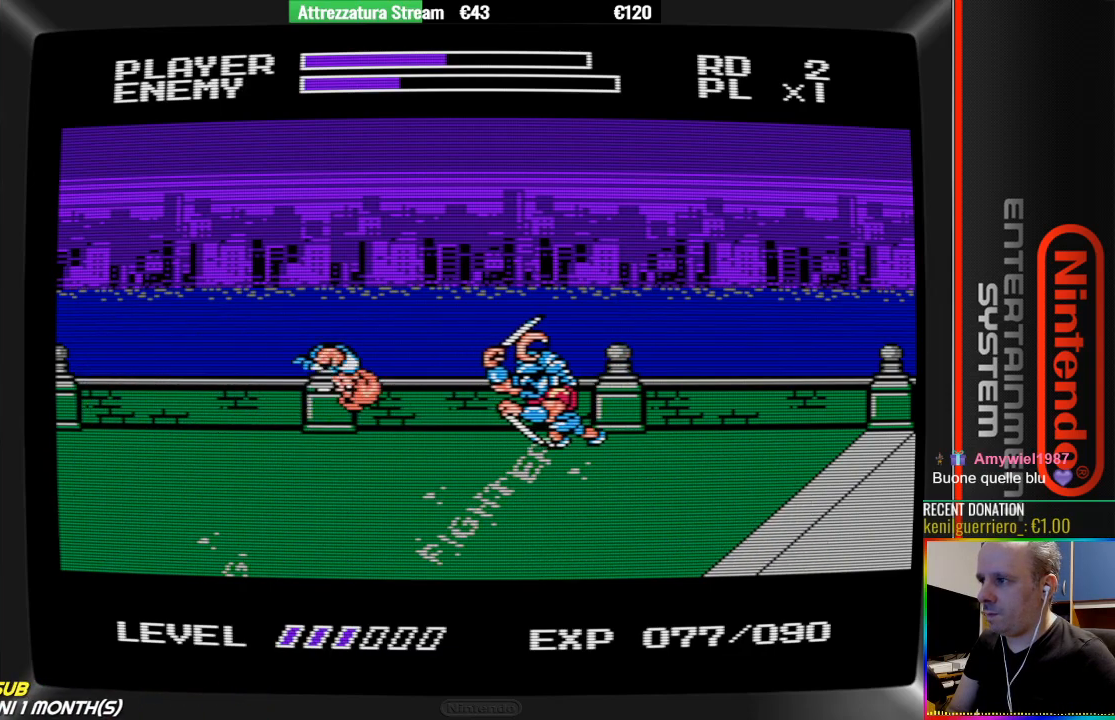
{"buttons": ["DPAD_RIGHT"], "events": [[117, "A", "up"], [117, "DPAD_RIGHT", "down"], [267, "B", "down"], [433, "B", "up"]]}
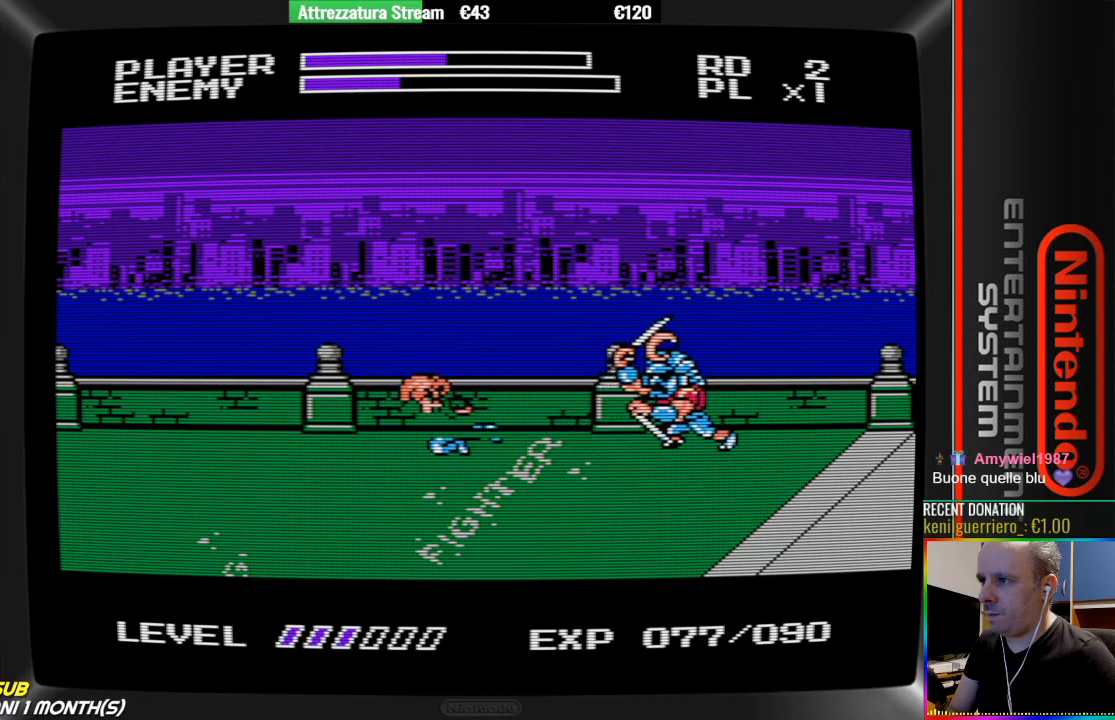
{"buttons": [], "events": [[250, "DPAD_RIGHT", "up"]]}
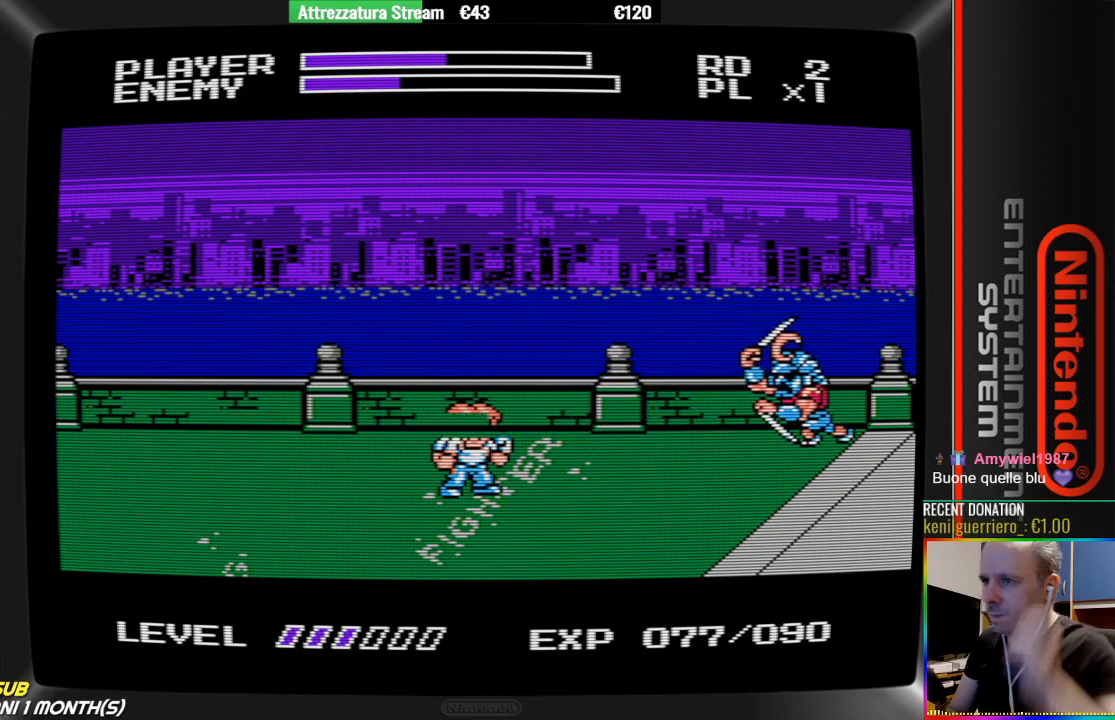
{"buttons": [], "events": [[50, "DPAD_DOWN", "down"], [300, "DPAD_DOWN", "up"]]}
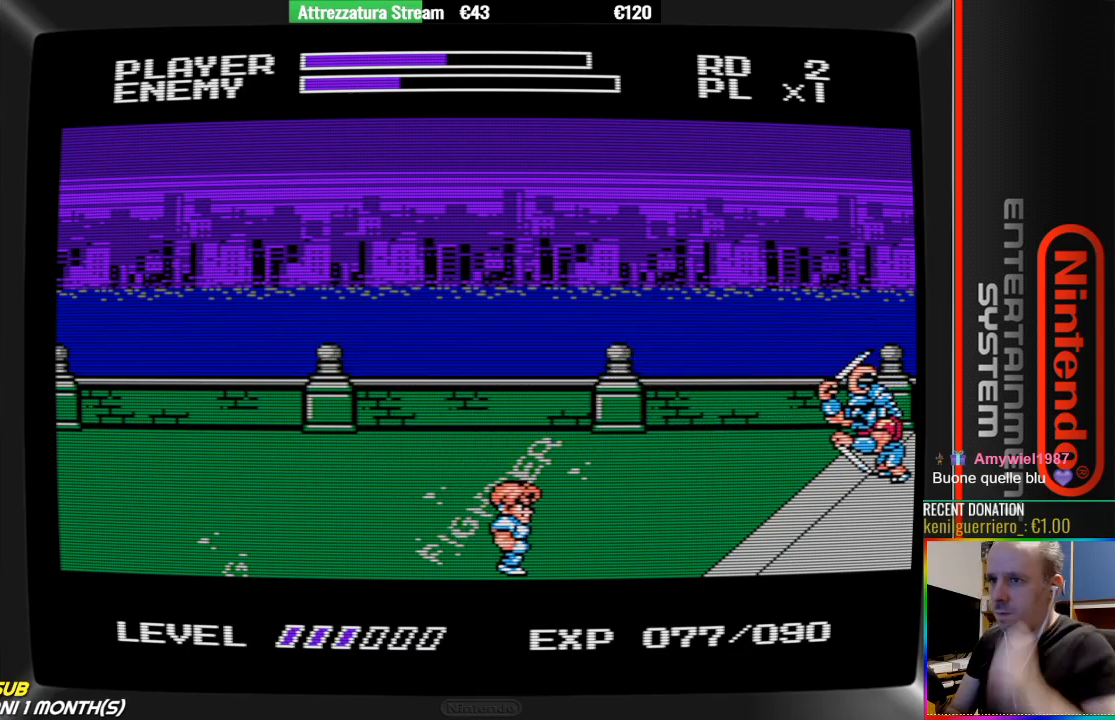
{"buttons": ["A"], "events": [[100, "DPAD_RIGHT", "down"], [183, "DPAD_RIGHT", "up"], [500, "A", "down"]]}
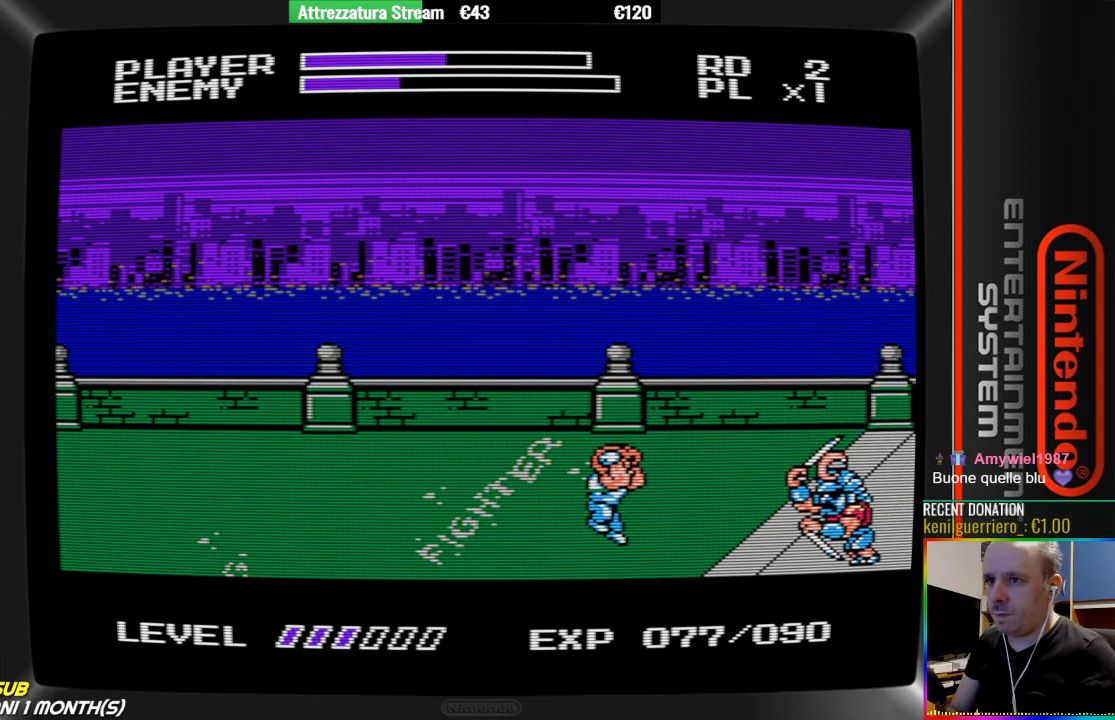
{"buttons": ["DPAD_LEFT"], "events": [[67, "DPAD_RIGHT", "down"], [150, "A", "up"], [233, "B", "down"], [317, "DPAD_RIGHT", "up"], [400, "B", "up"], [467, "DPAD_LEFT", "down"]]}
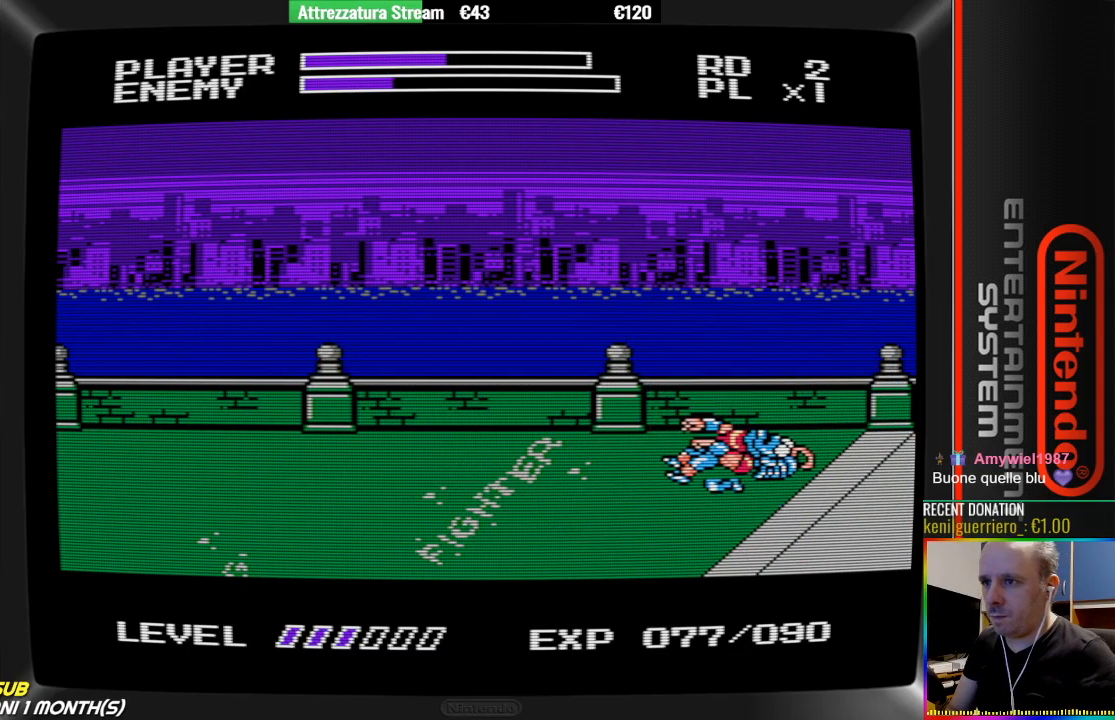
{"buttons": ["DPAD_LEFT"], "events": [[133, "B", "down"], [283, "B", "up"], [283, "DPAD_LEFT", "up"], [433, "DPAD_LEFT", "down"]]}
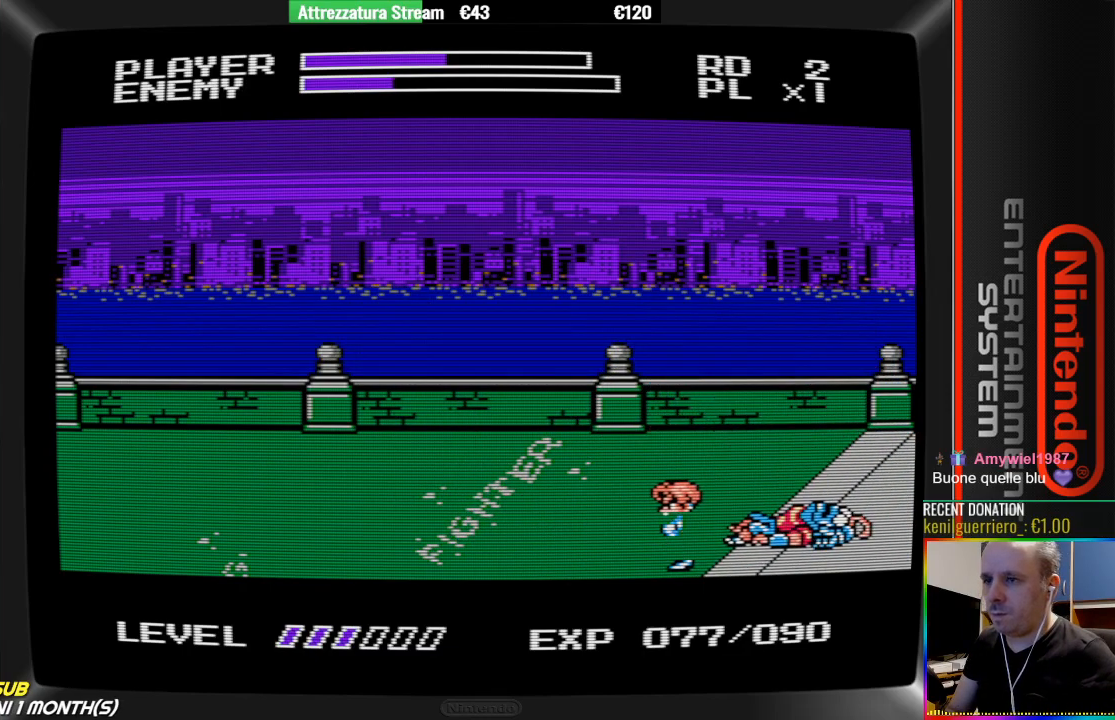
{"buttons": [], "events": [[400, "DPAD_LEFT", "up"]]}
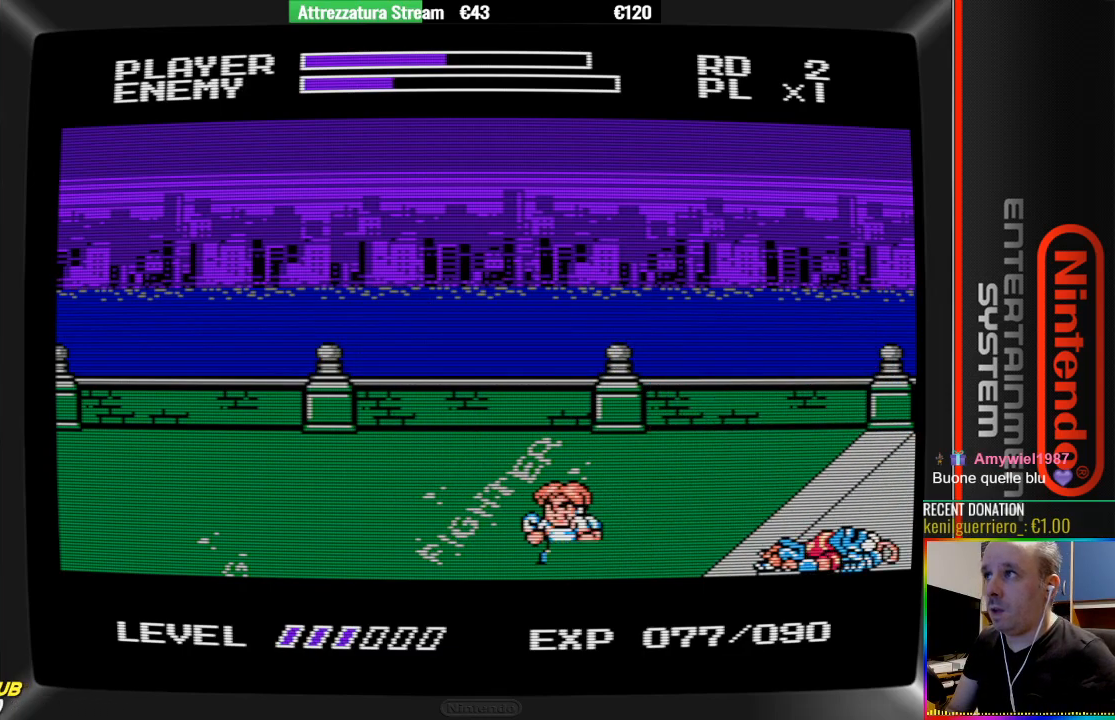
{"buttons": ["DPAD_RIGHT"], "events": [[300, "DPAD_RIGHT", "down"]]}
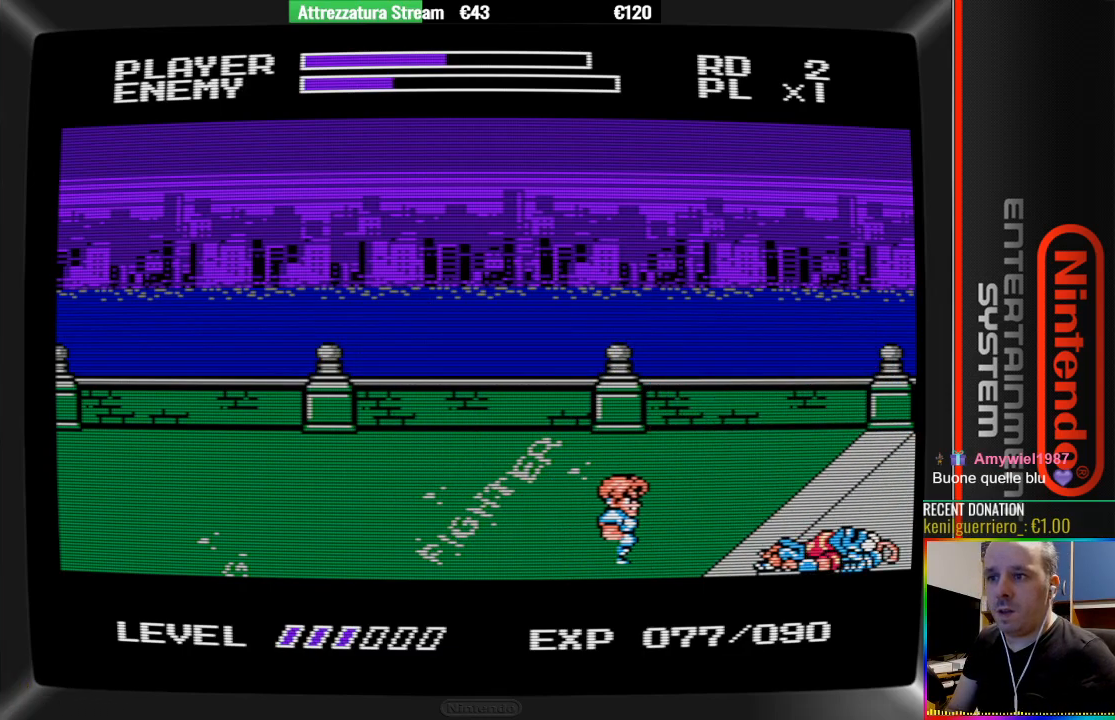
{"buttons": ["B"], "events": [[33, "A", "down"], [333, "A", "up"], [500, "B", "down"], [500, "DPAD_RIGHT", "up"]]}
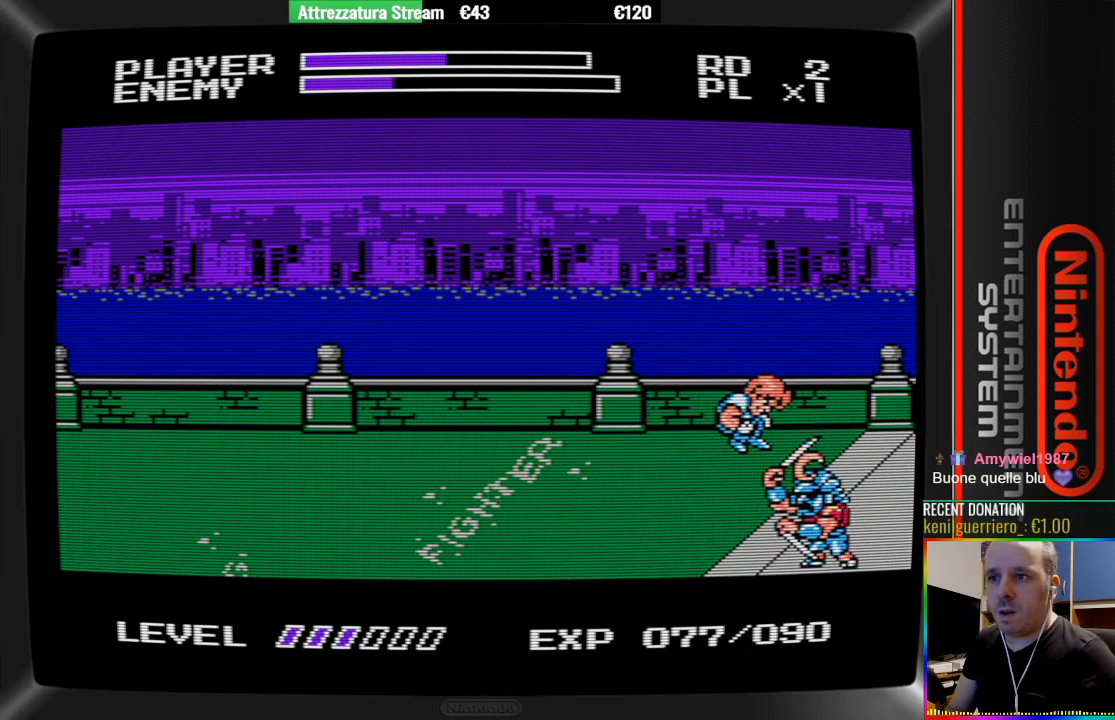
{"buttons": [], "events": [[83, "B", "up"], [233, "B", "down"], [467, "B", "up"]]}
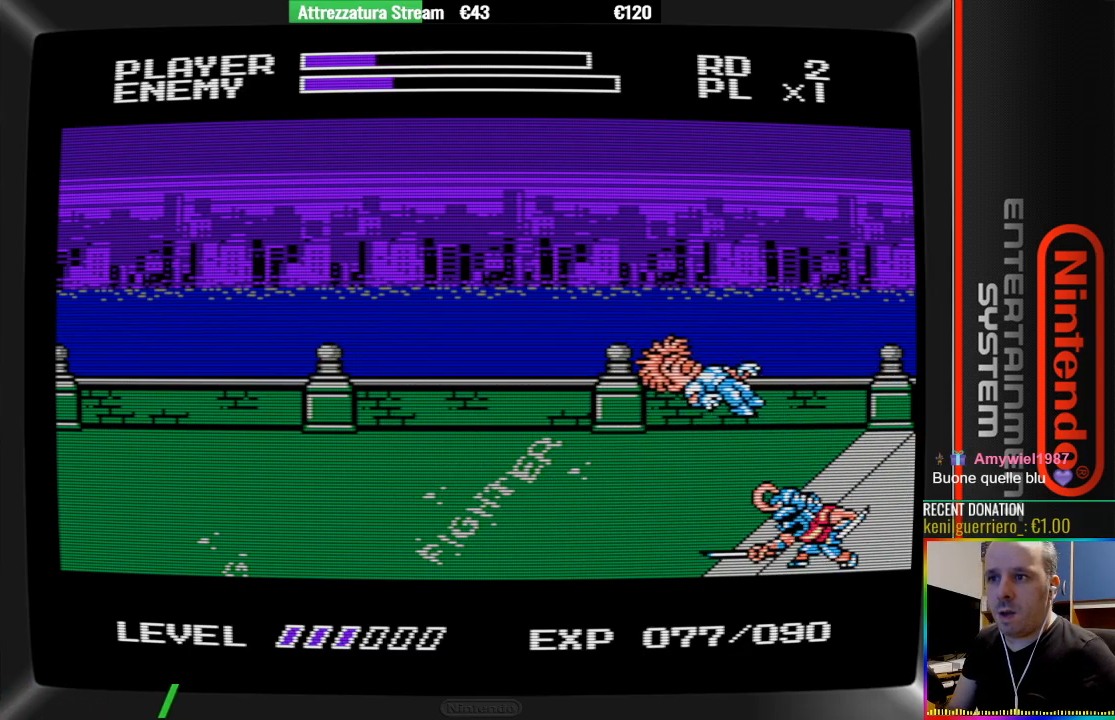
{"buttons": ["A", "B", "DPAD_RIGHT"], "events": [[33, "B", "down"], [117, "B", "up"], [433, "A", "down"], [500, "B", "down"], [500, "DPAD_RIGHT", "down"]]}
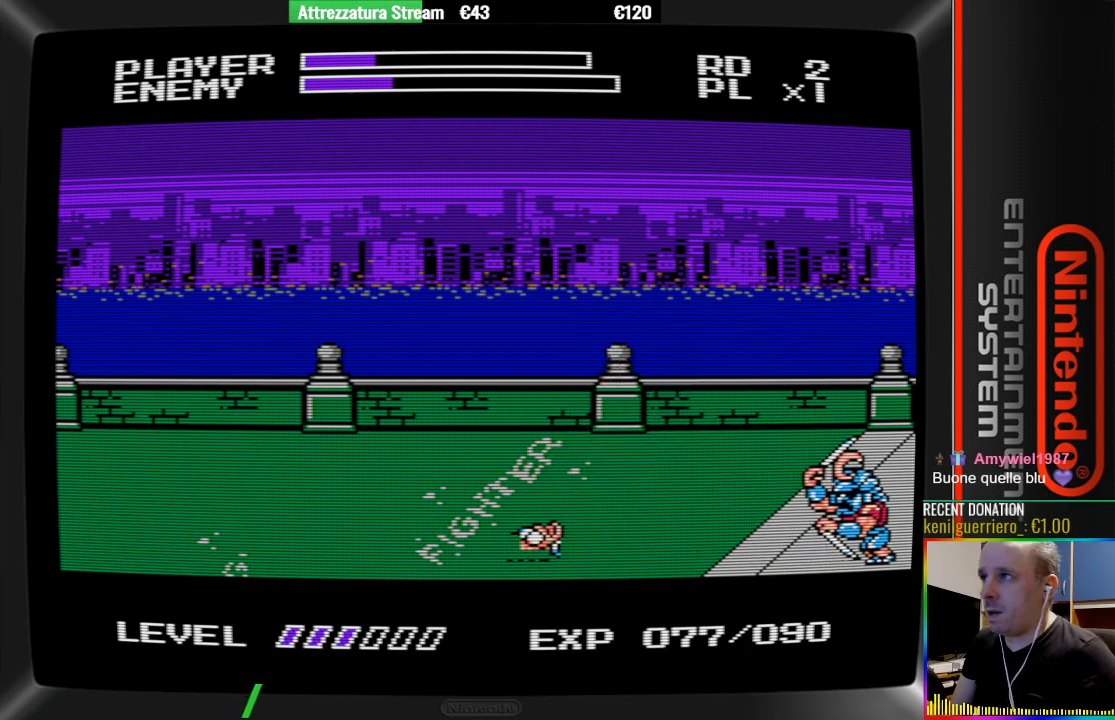
{"buttons": ["DPAD_RIGHT"], "events": [[100, "A", "up"], [100, "B", "up"], [100, "DPAD_RIGHT", "up"], [167, "DPAD_RIGHT", "down"], [317, "DPAD_RIGHT", "up"], [400, "DPAD_RIGHT", "down"]]}
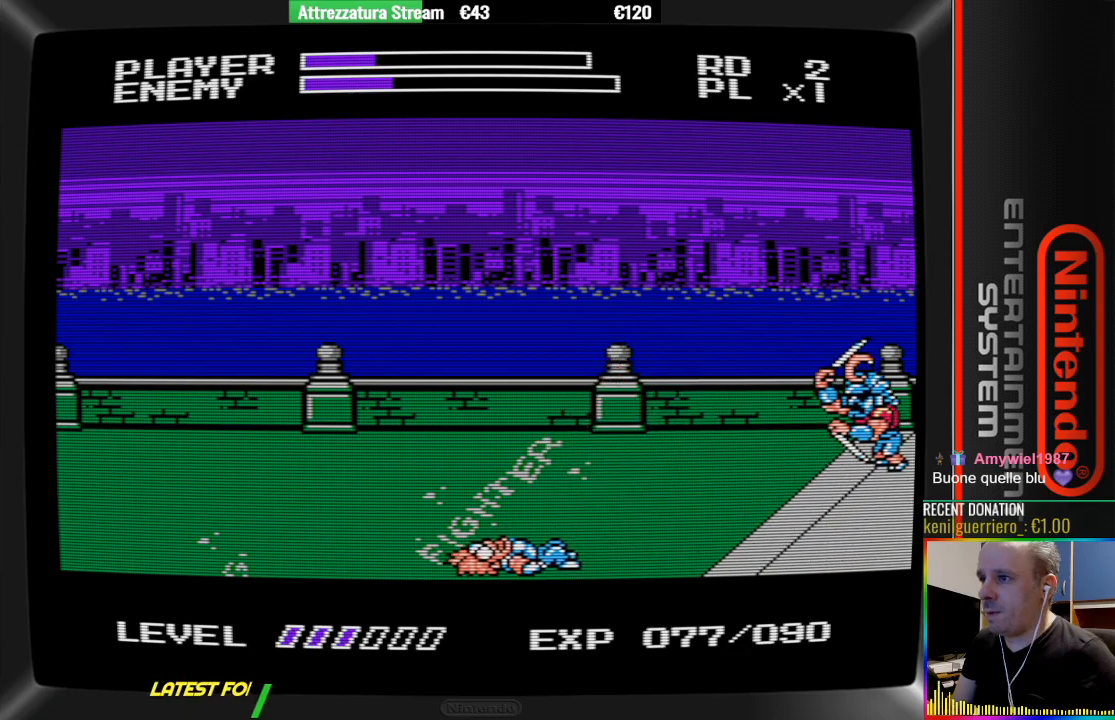
{"buttons": [], "events": [[67, "DPAD_RIGHT", "up"]]}
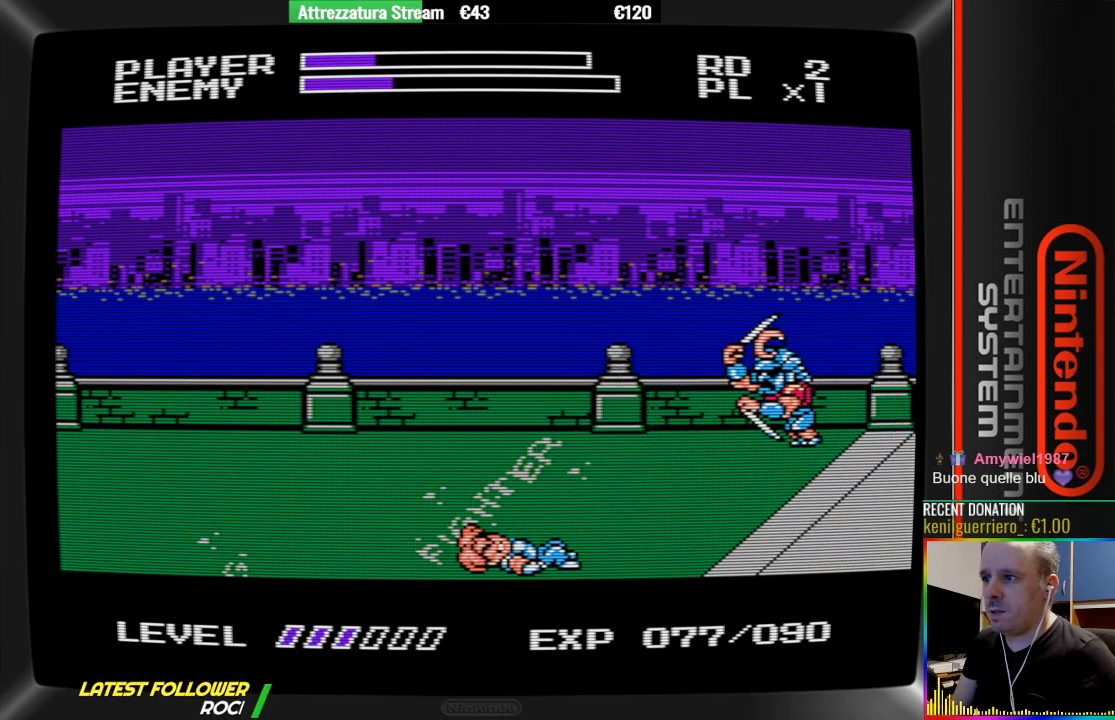
{"buttons": ["DPAD_UP"], "events": [[267, "DPAD_UP", "down"]]}
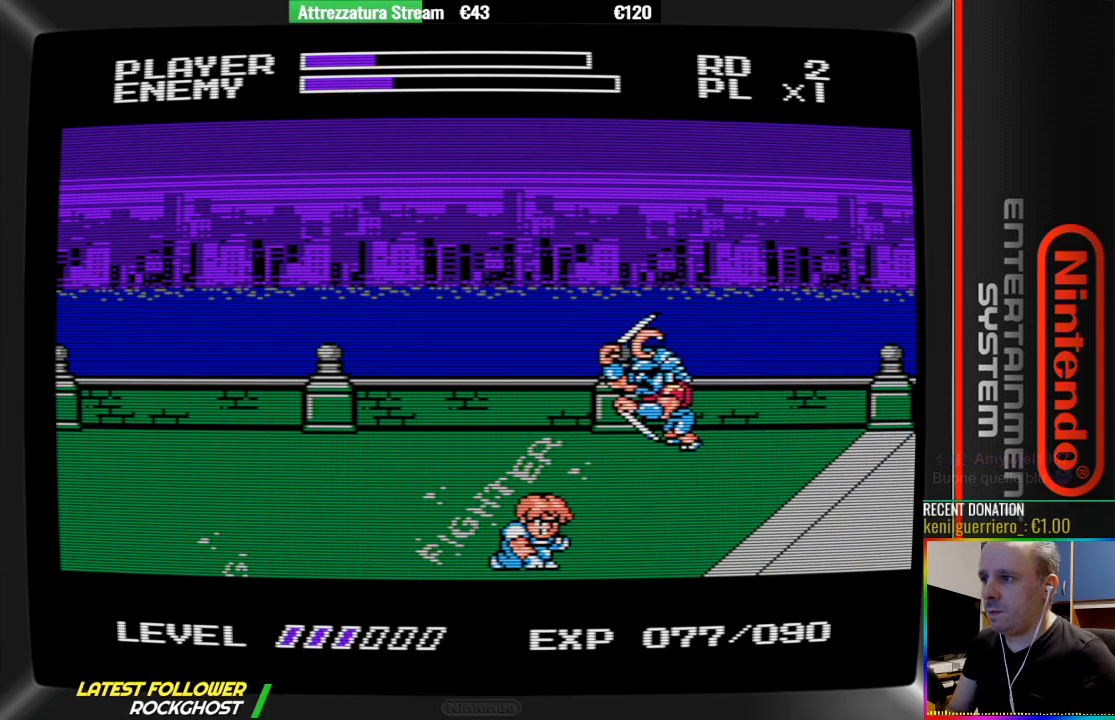
{"buttons": [], "events": [[233, "DPAD_UP", "up"]]}
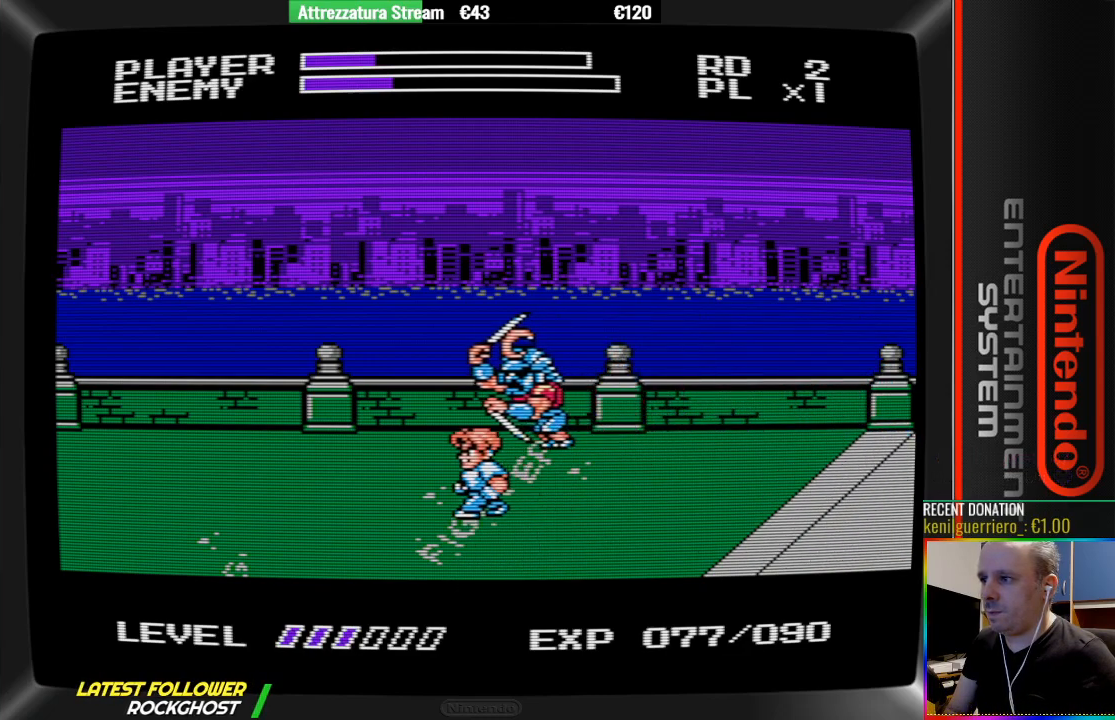
{"buttons": ["B"], "events": [[117, "DPAD_UP", "down"], [350, "DPAD_UP", "up"], [500, "B", "down"]]}
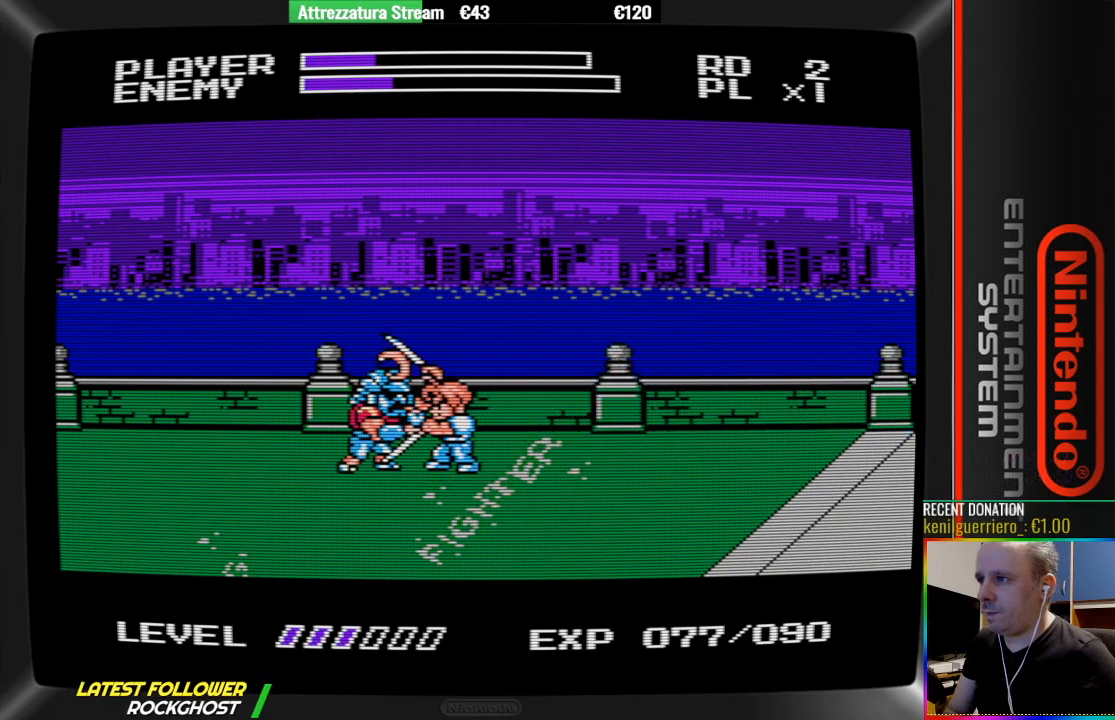
{"buttons": [], "events": [[100, "B", "up"], [167, "B", "down"], [250, "B", "up"], [333, "B", "down"], [400, "B", "up"]]}
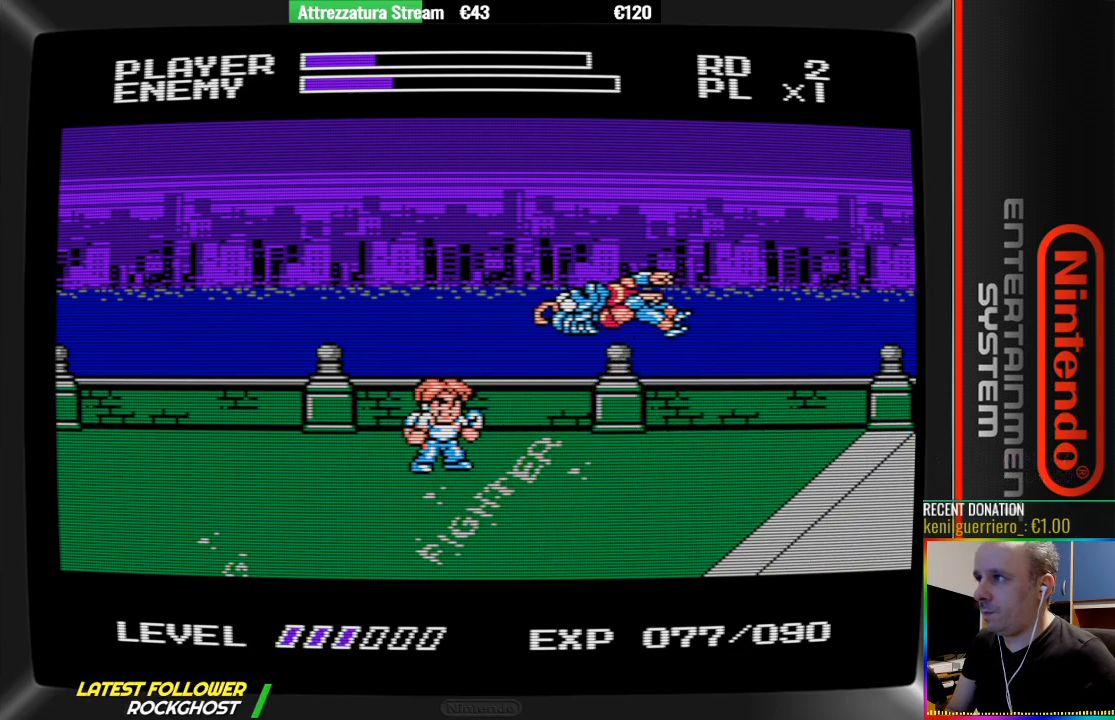
{"buttons": [], "events": []}
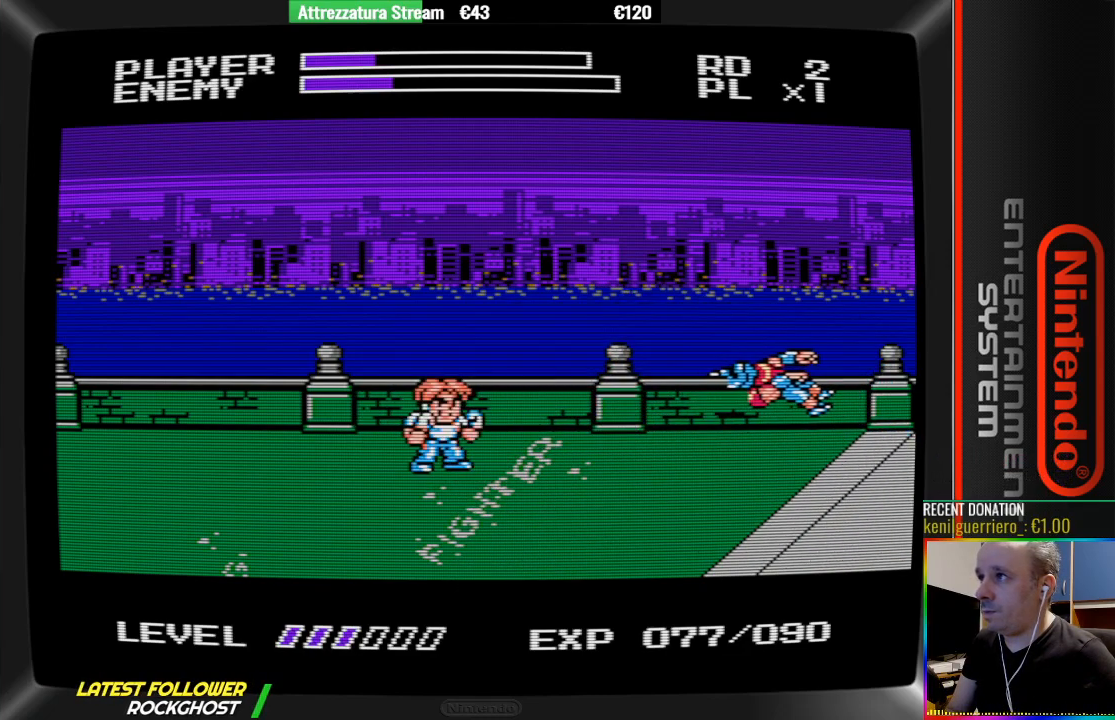
{"buttons": [], "events": []}
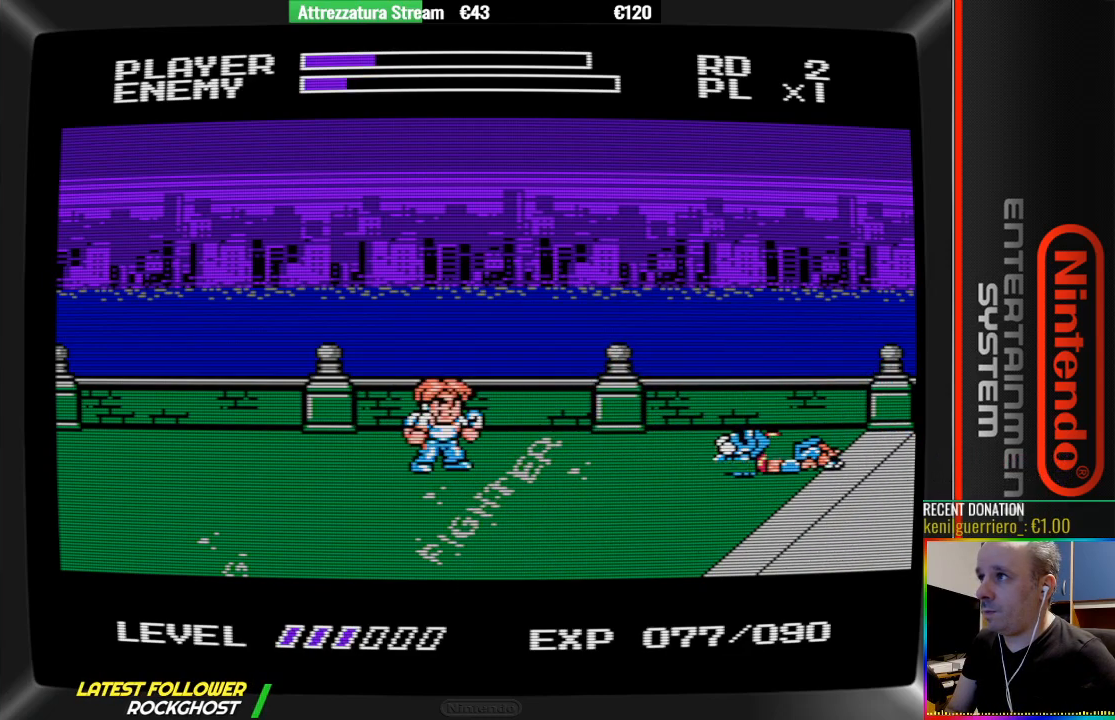
{"buttons": ["DPAD_RIGHT"], "events": [[383, "DPAD_RIGHT", "down"]]}
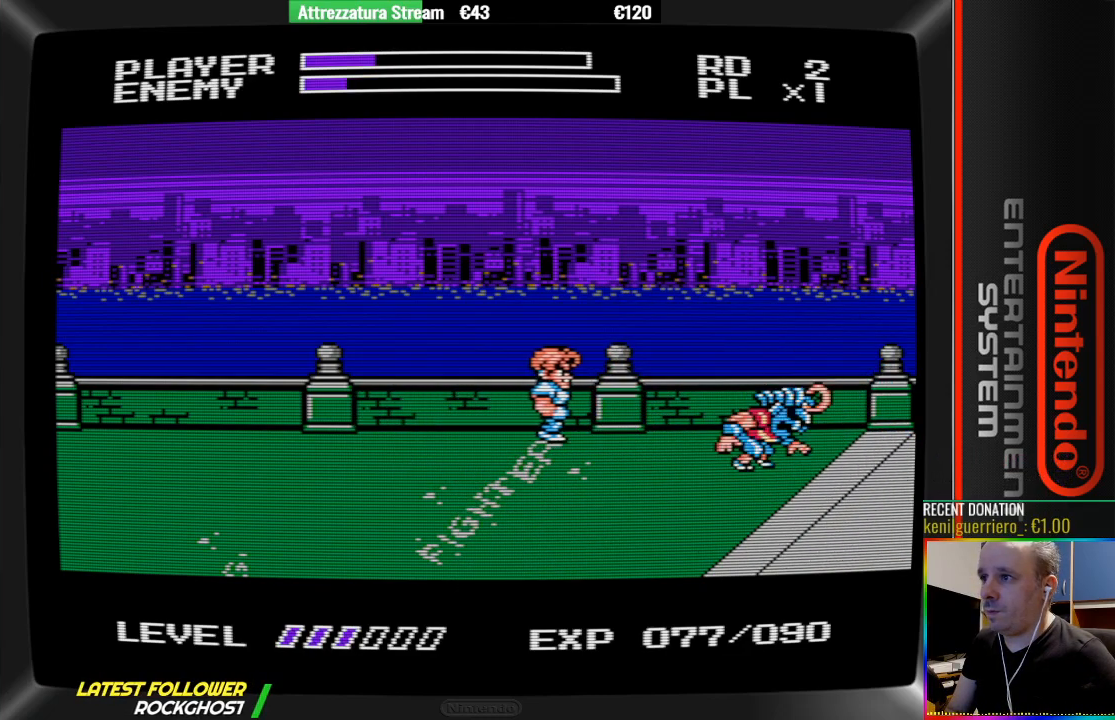
{"buttons": [], "events": [[200, "A", "down"], [283, "A", "up"], [433, "DPAD_RIGHT", "up"]]}
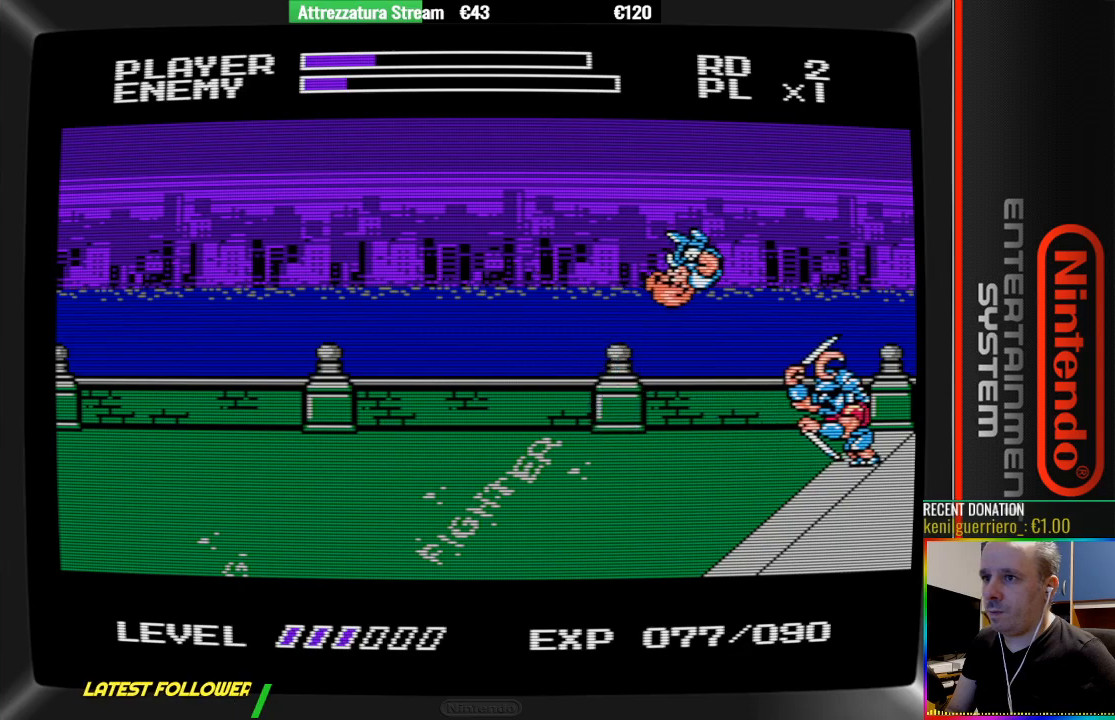
{"buttons": ["B"], "events": [[83, "B", "down"], [250, "B", "up"], [317, "B", "down"], [400, "B", "up"], [483, "B", "down"]]}
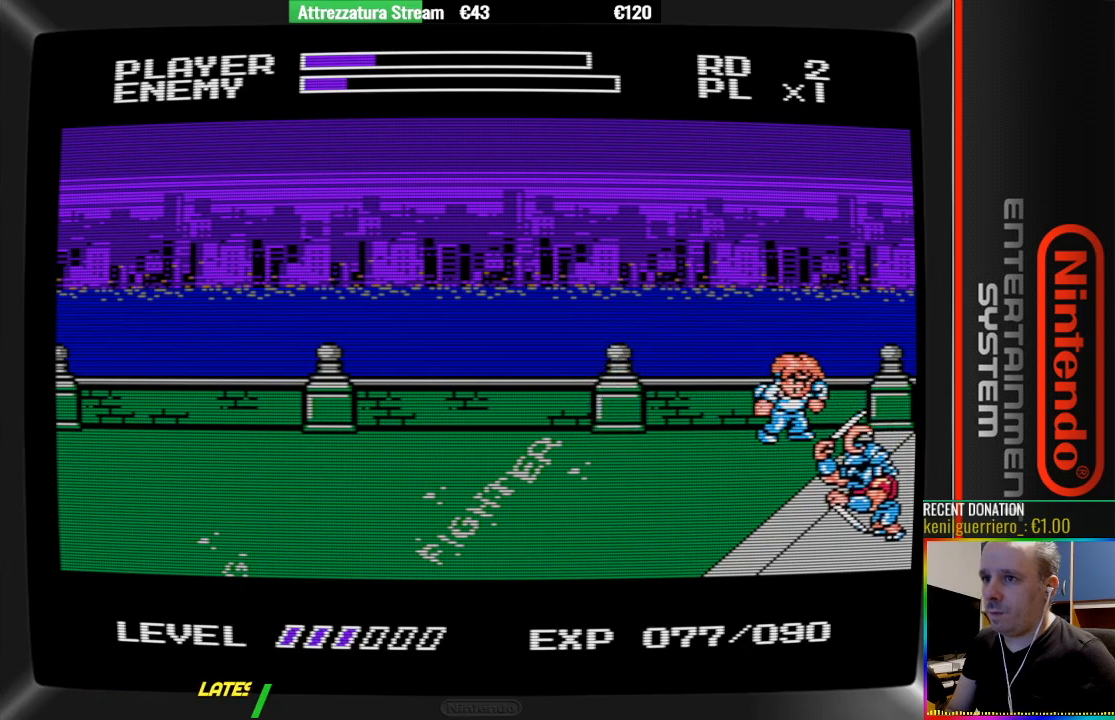
{"buttons": [], "events": [[50, "B", "up"]]}
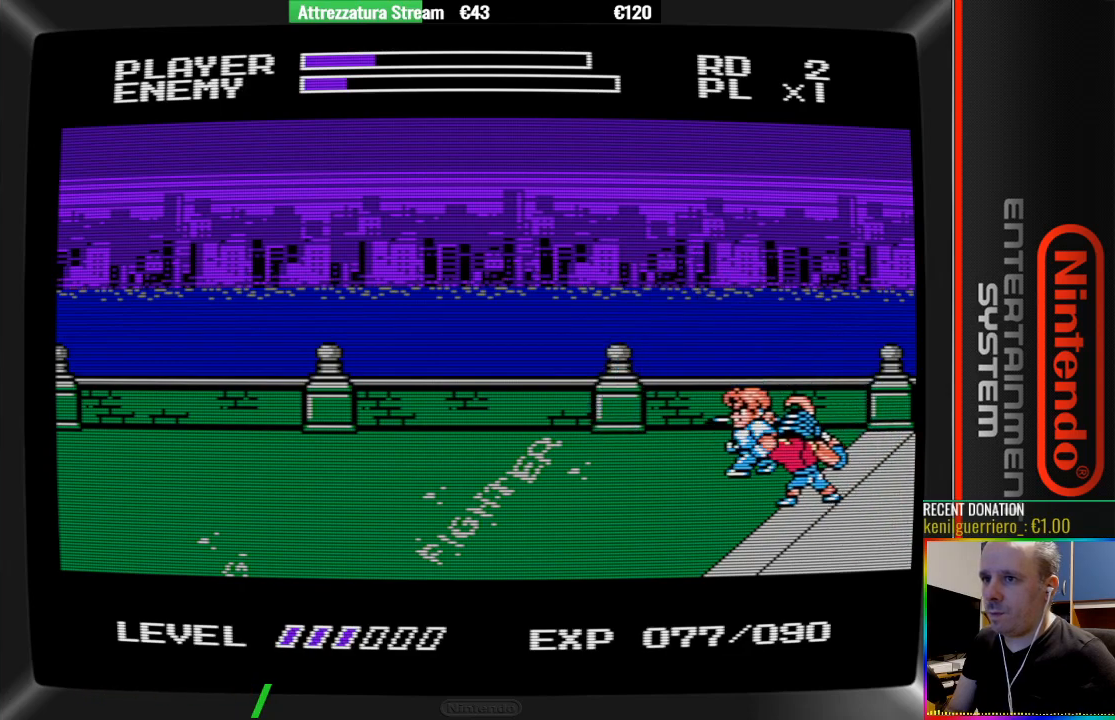
{"buttons": ["B", "DPAD_RIGHT"], "events": [[267, "B", "down"], [333, "DPAD_RIGHT", "down"]]}
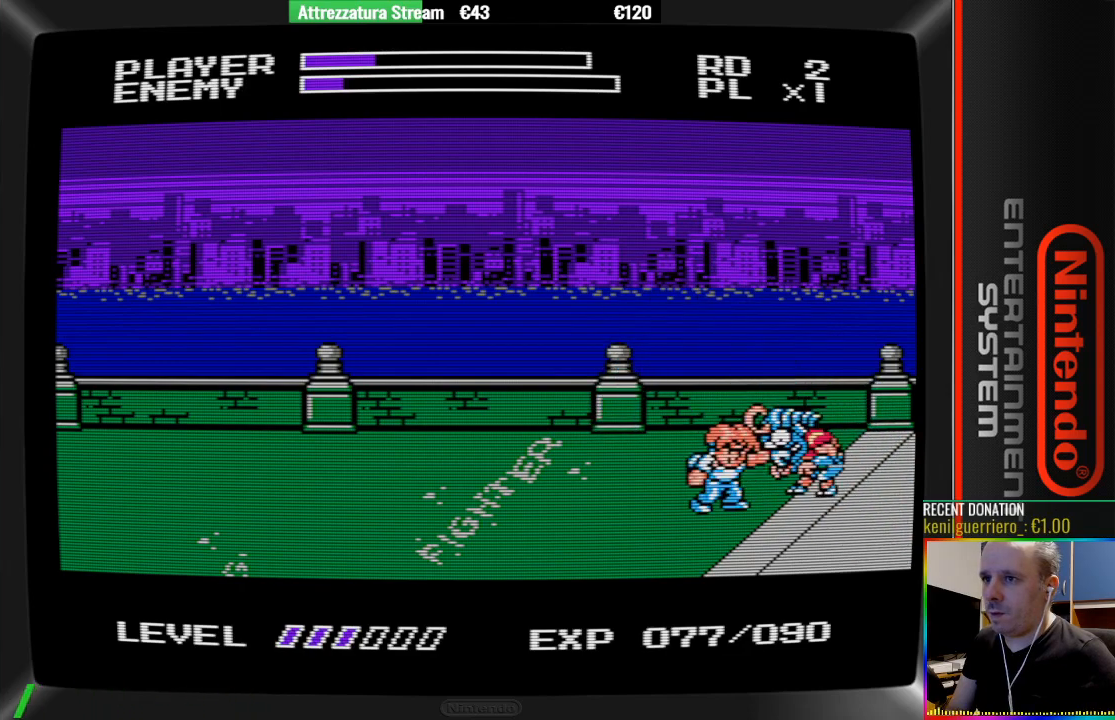
{"buttons": ["B"], "events": [[100, "DPAD_RIGHT", "up"], [250, "B", "up"], [333, "B", "down"], [400, "B", "up"], [483, "B", "down"]]}
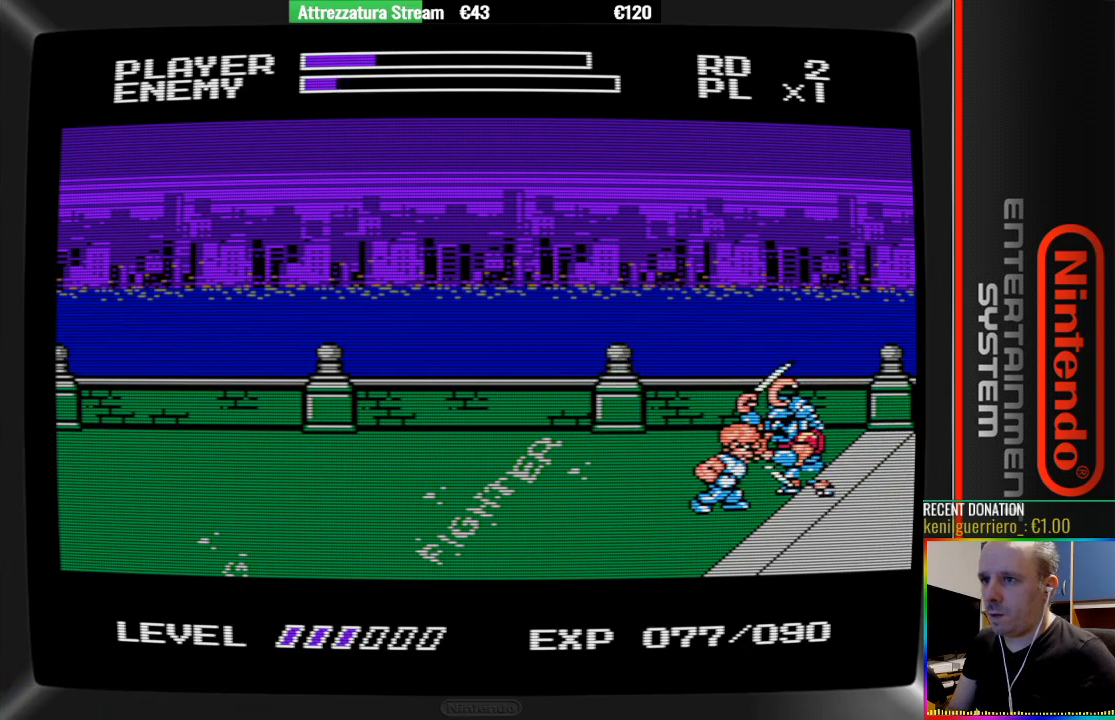
{"buttons": ["B"], "events": [[67, "B", "up"], [133, "B", "down"], [217, "B", "up"], [300, "B", "down"], [367, "B", "up"], [450, "B", "down"]]}
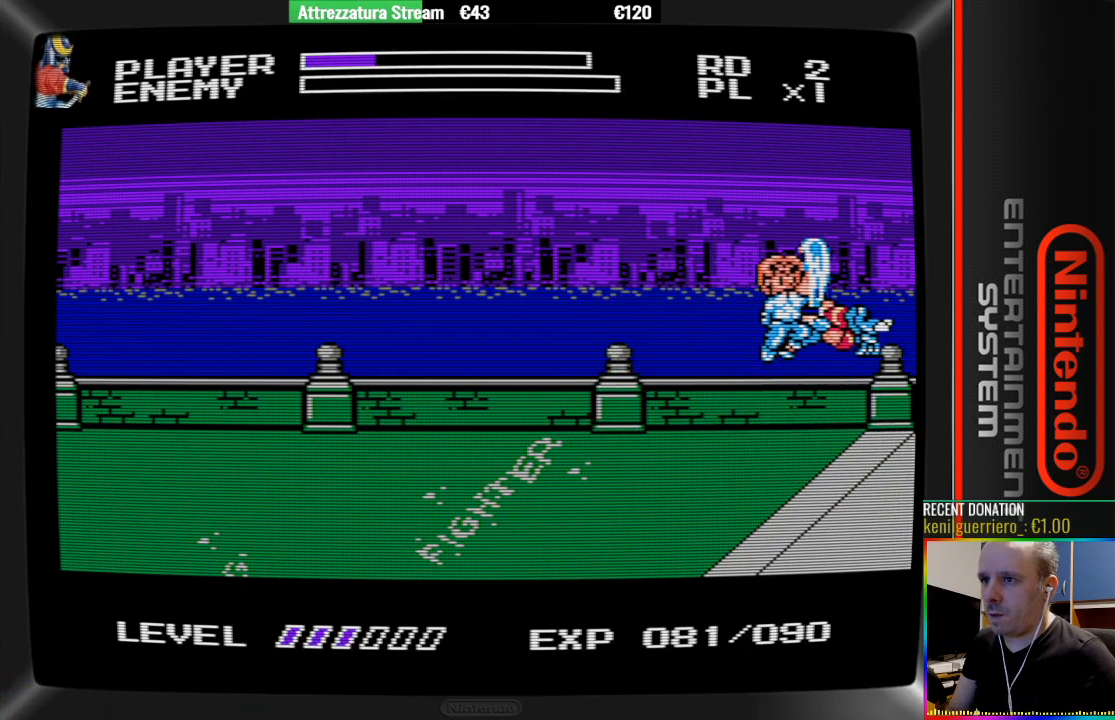
{"buttons": [], "events": [[117, "B", "up"], [183, "DPAD_RIGHT", "down"], [267, "DPAD_RIGHT", "up"]]}